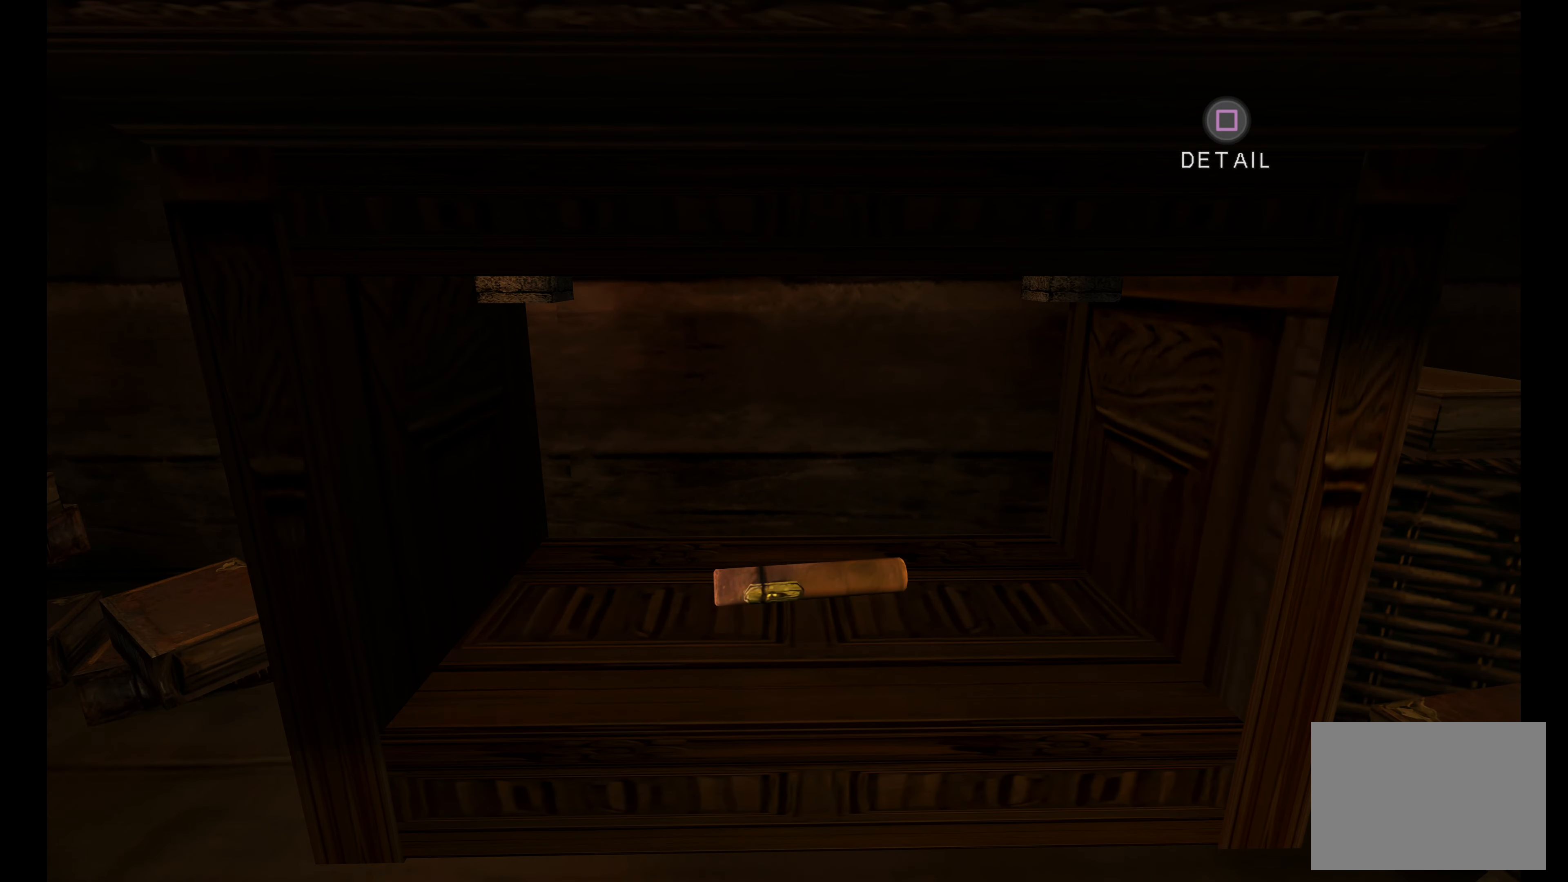
Gameplay with a controller (PlayStation layout); each line is a JSON object with the inputs held at the frame after it. "button_events" lists button changes between this image and that frame as [ms after this image, input, new state], when the widget could be followed in between (sticks are given only as held states). Not read: L3 R3.
{"buttons": [], "left_stick": "center", "right_stick": "center", "button_events": [[334, "SQUARE", "down"], [417, "SQUARE", "up"]]}
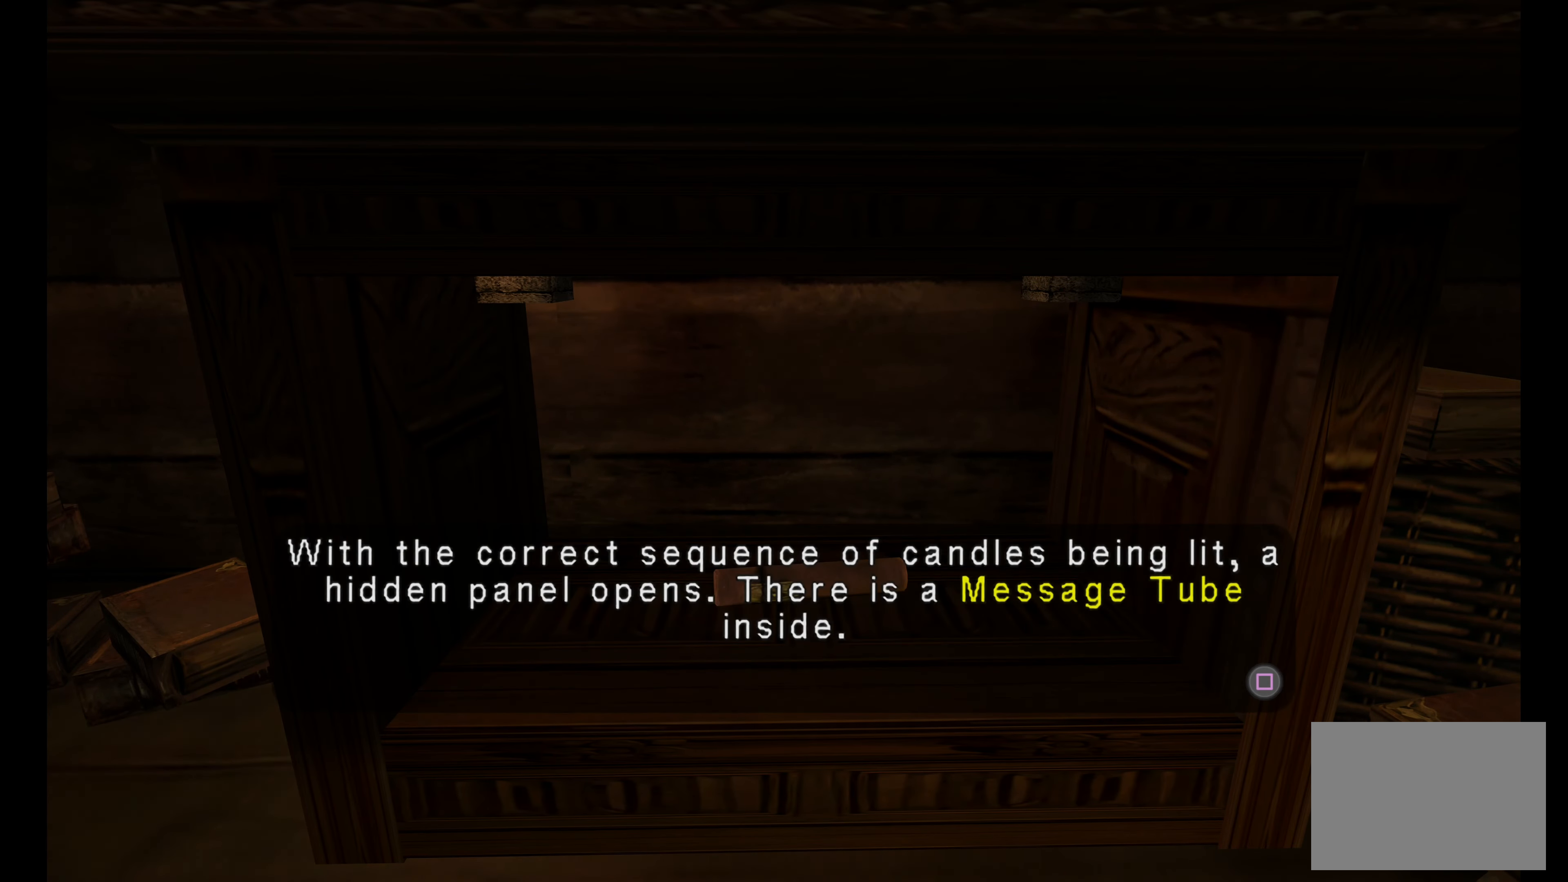
{"buttons": [], "left_stick": "center", "right_stick": "center", "button_events": []}
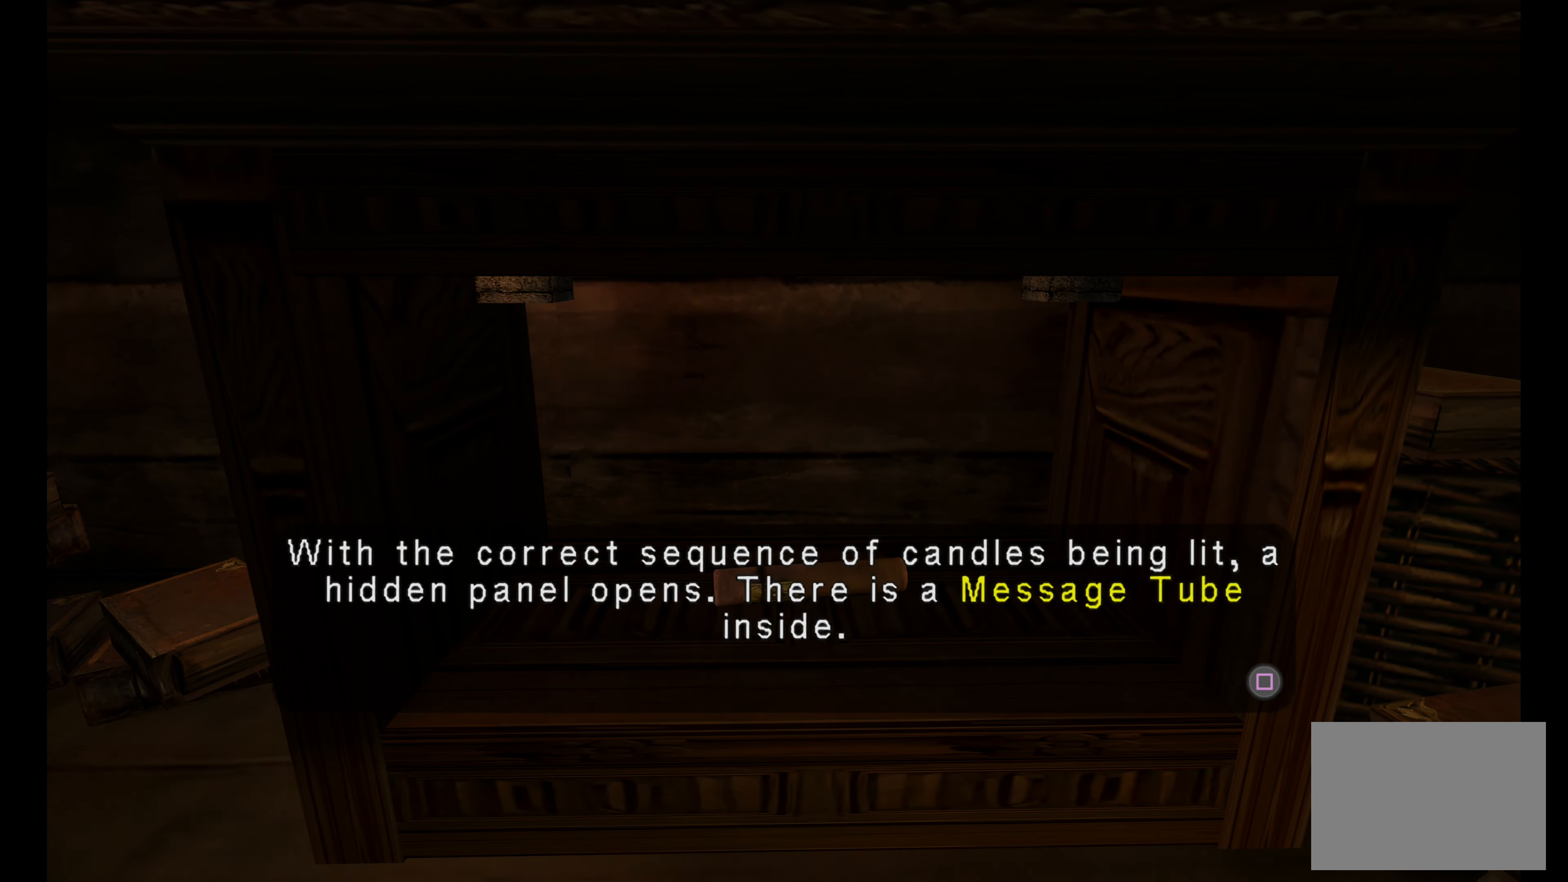
{"buttons": [], "left_stick": "center", "right_stick": "center", "button_events": []}
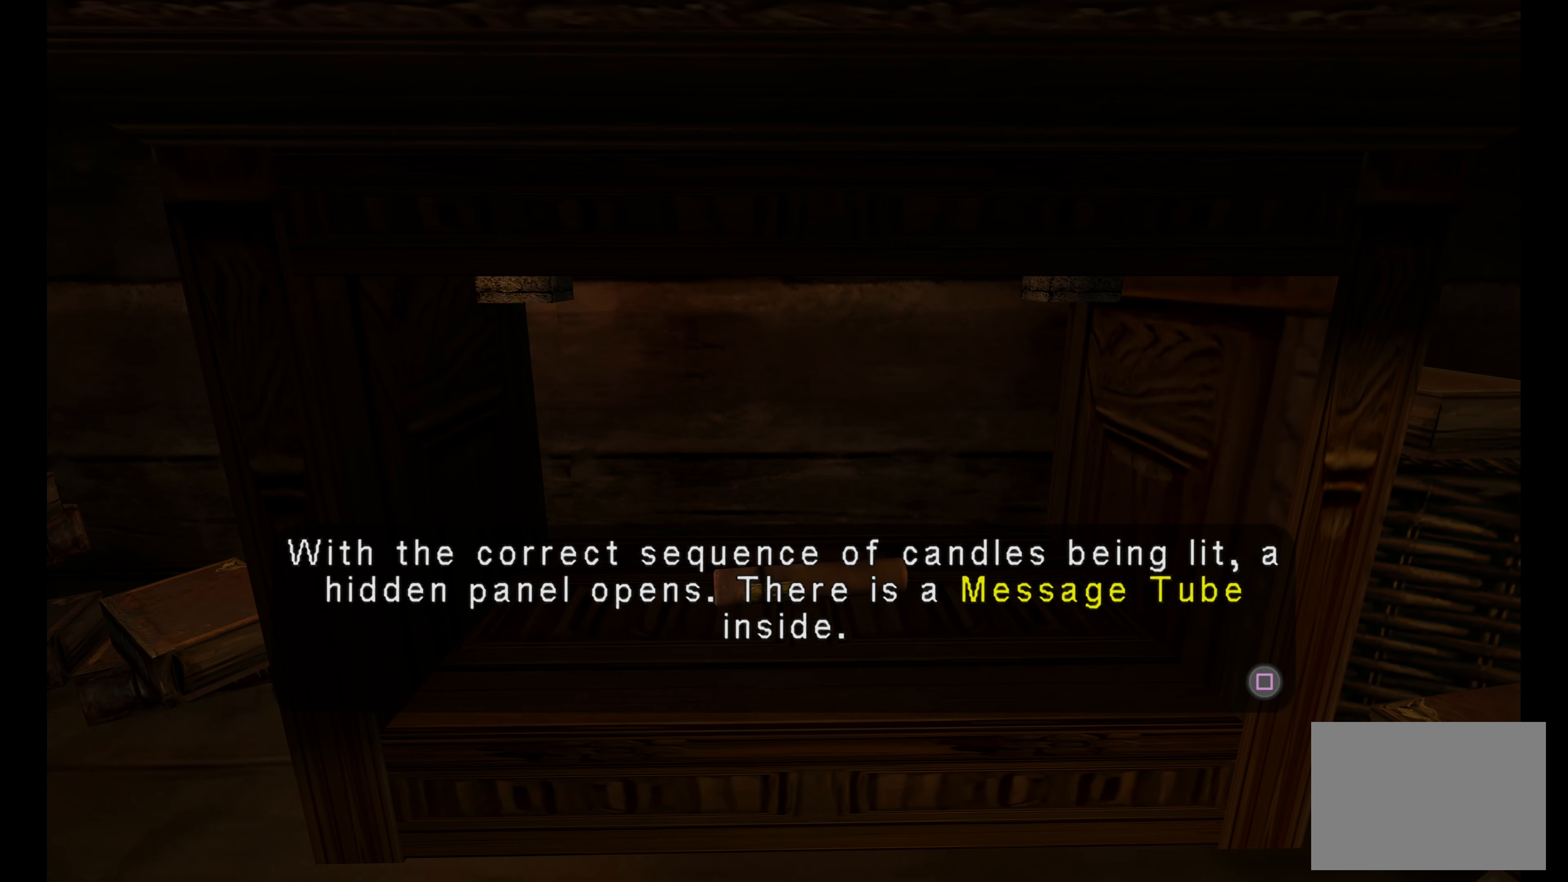
{"buttons": [], "left_stick": "center", "right_stick": "center", "button_events": []}
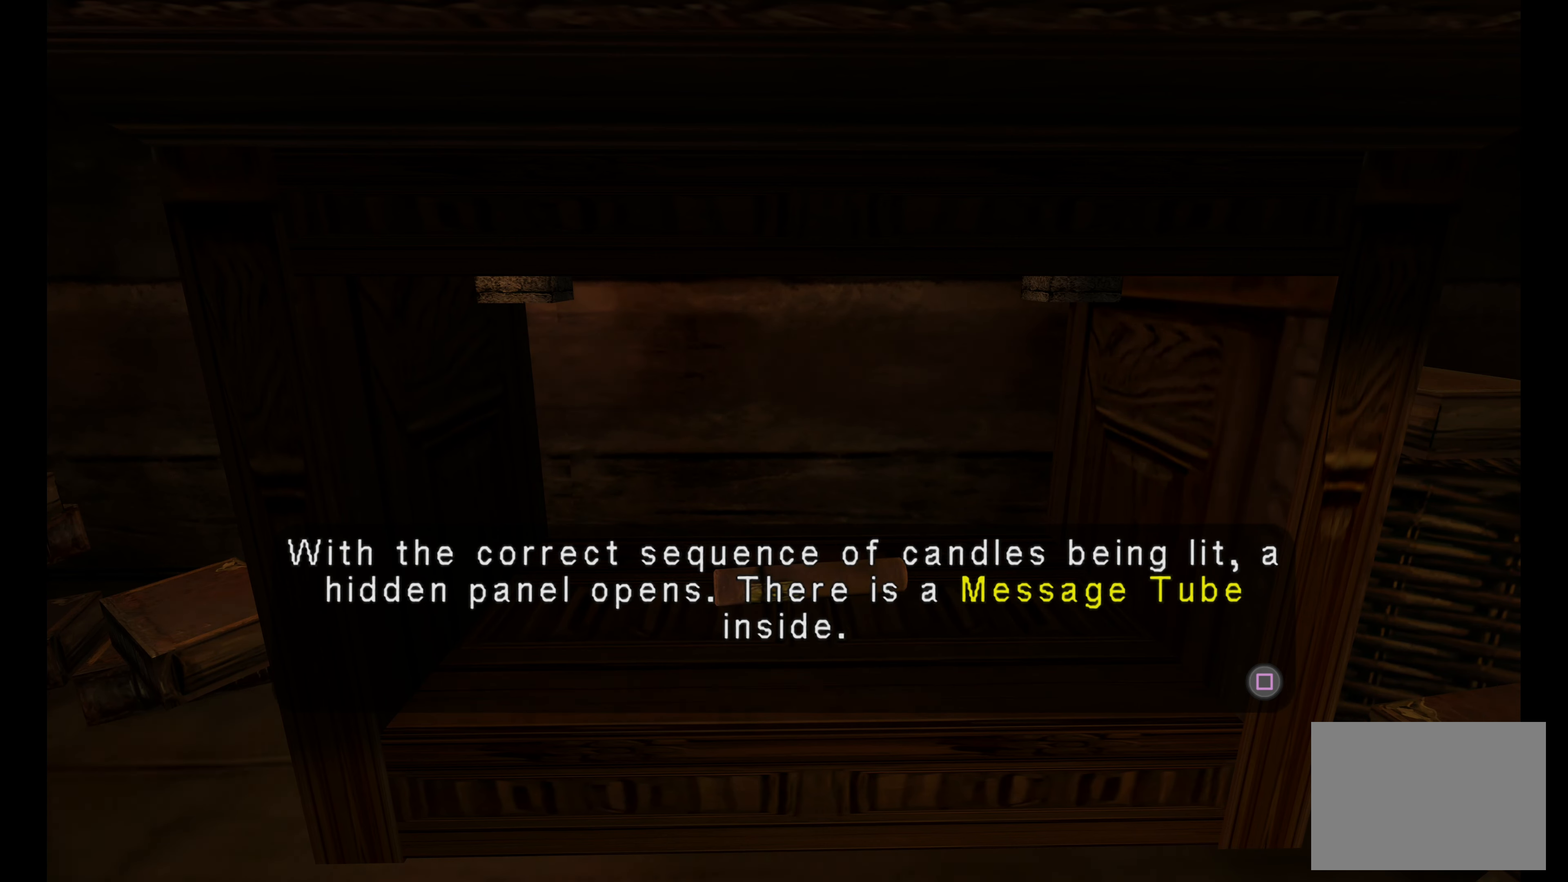
{"buttons": [], "left_stick": "center", "right_stick": "center", "button_events": []}
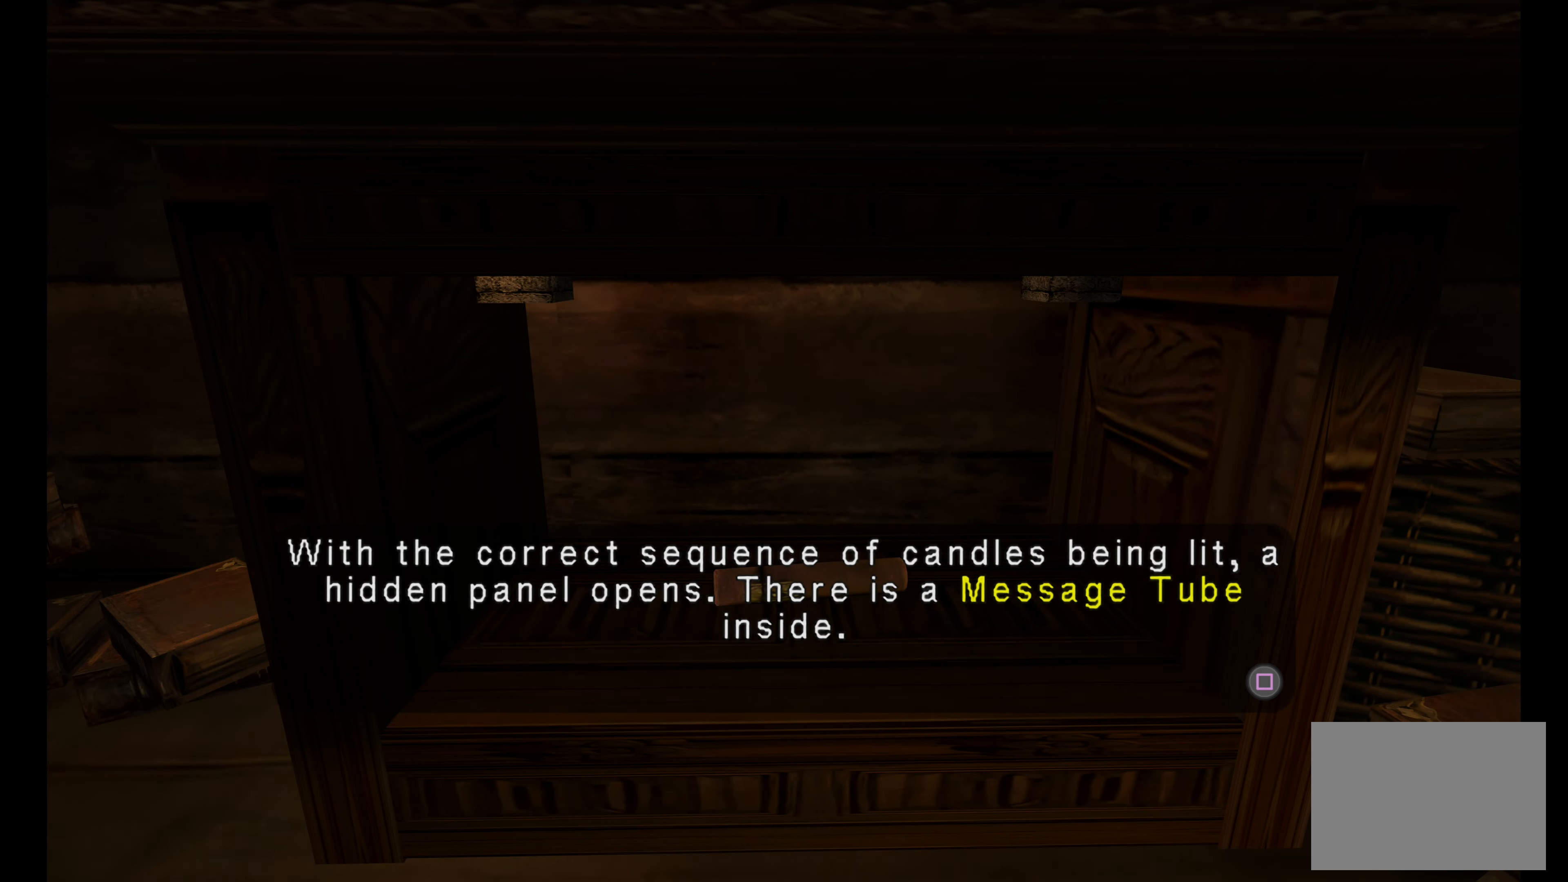
{"buttons": [], "left_stick": "center", "right_stick": "center", "button_events": []}
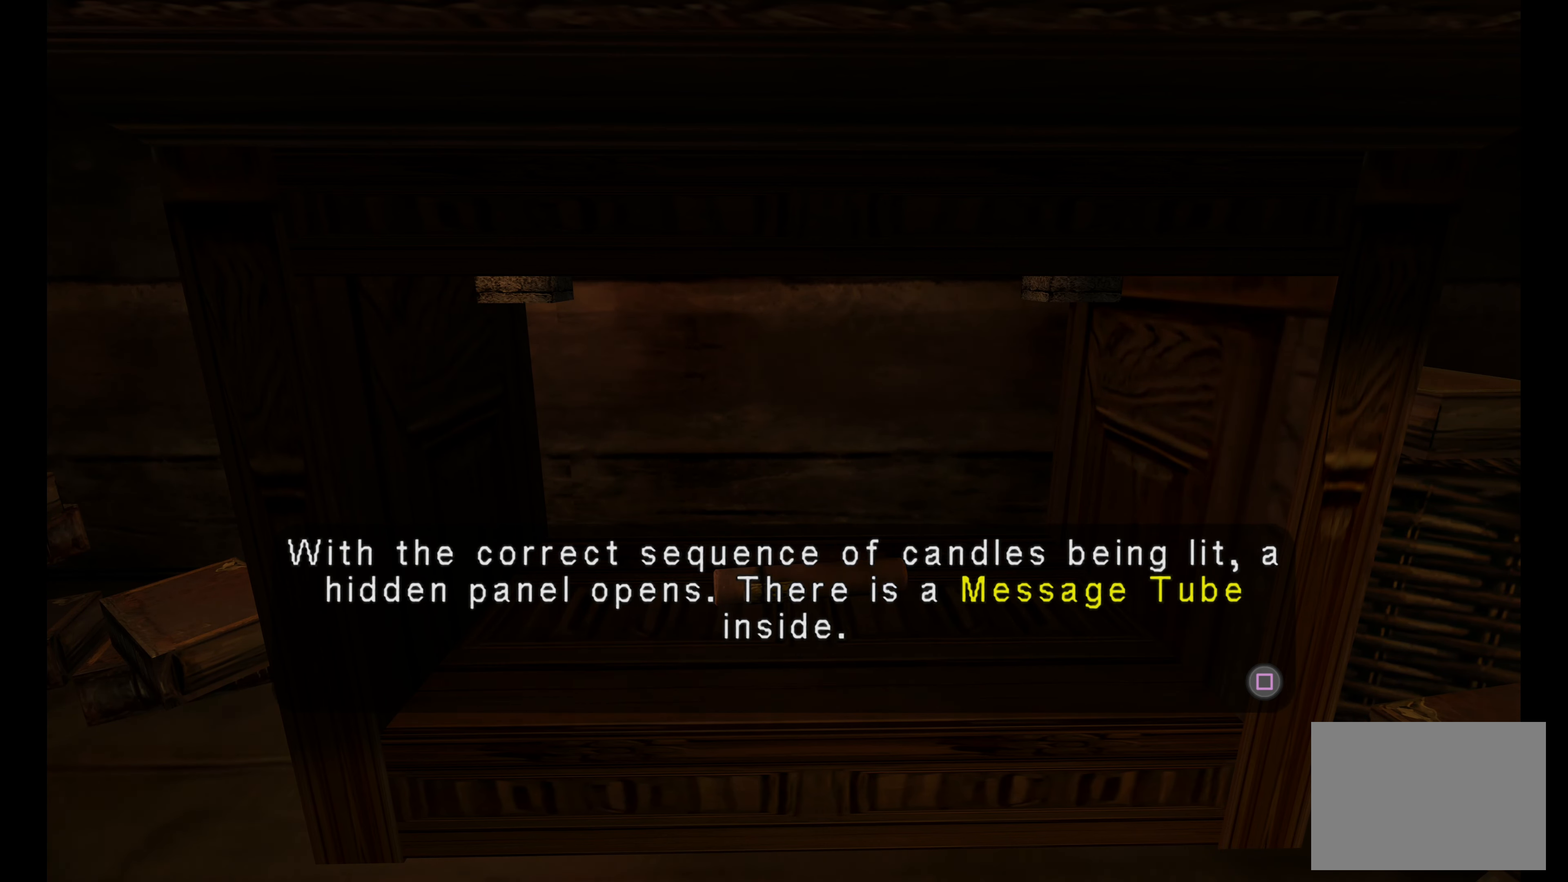
{"buttons": [], "left_stick": "center", "right_stick": "center", "button_events": []}
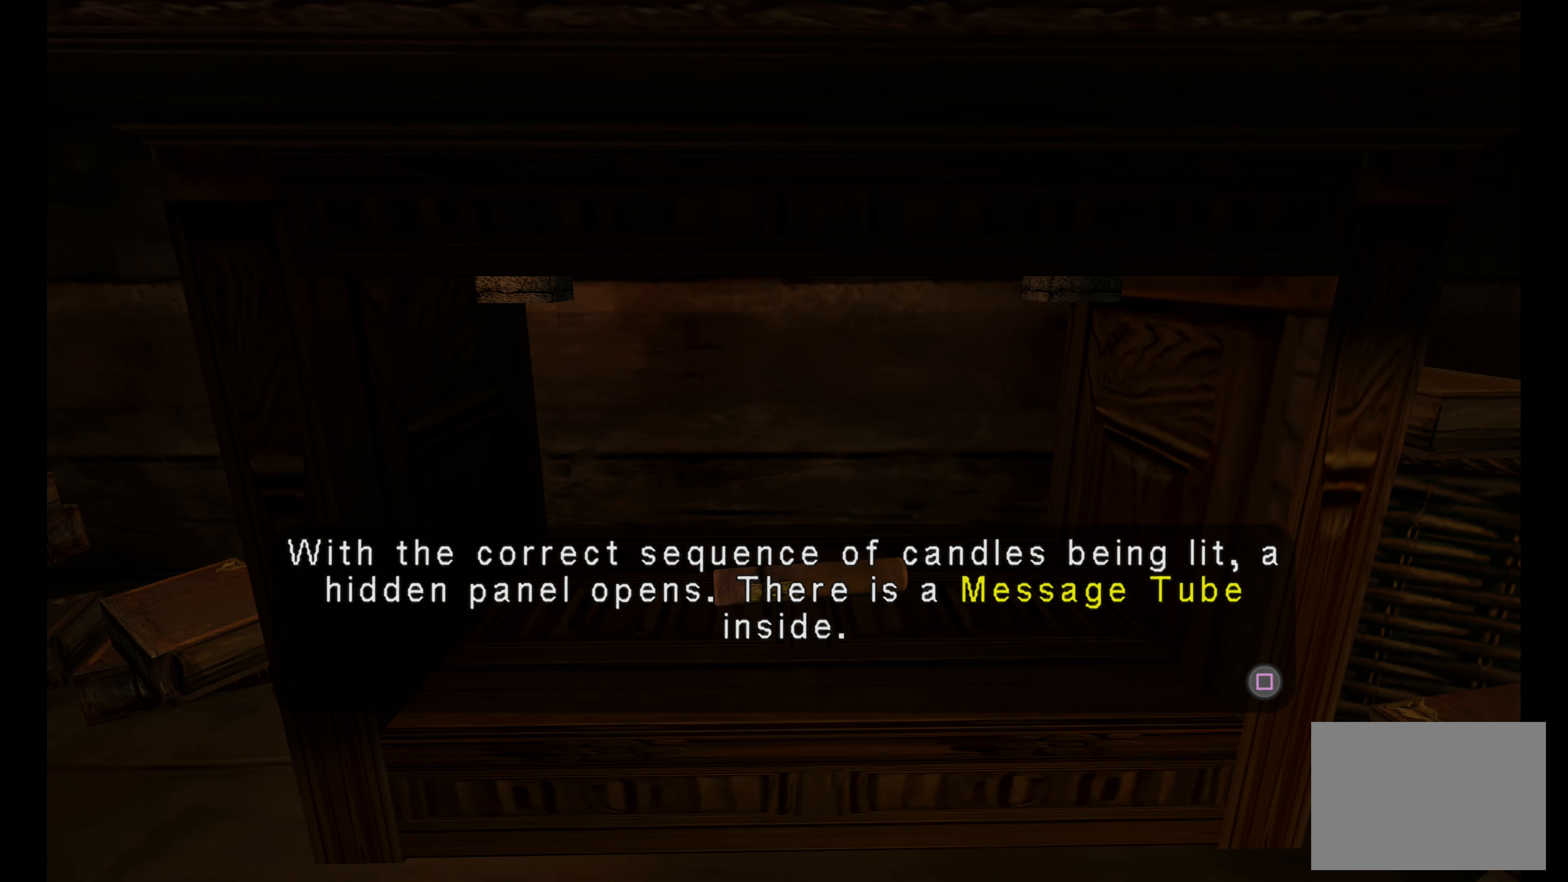
{"buttons": [], "left_stick": "center", "right_stick": "center", "button_events": []}
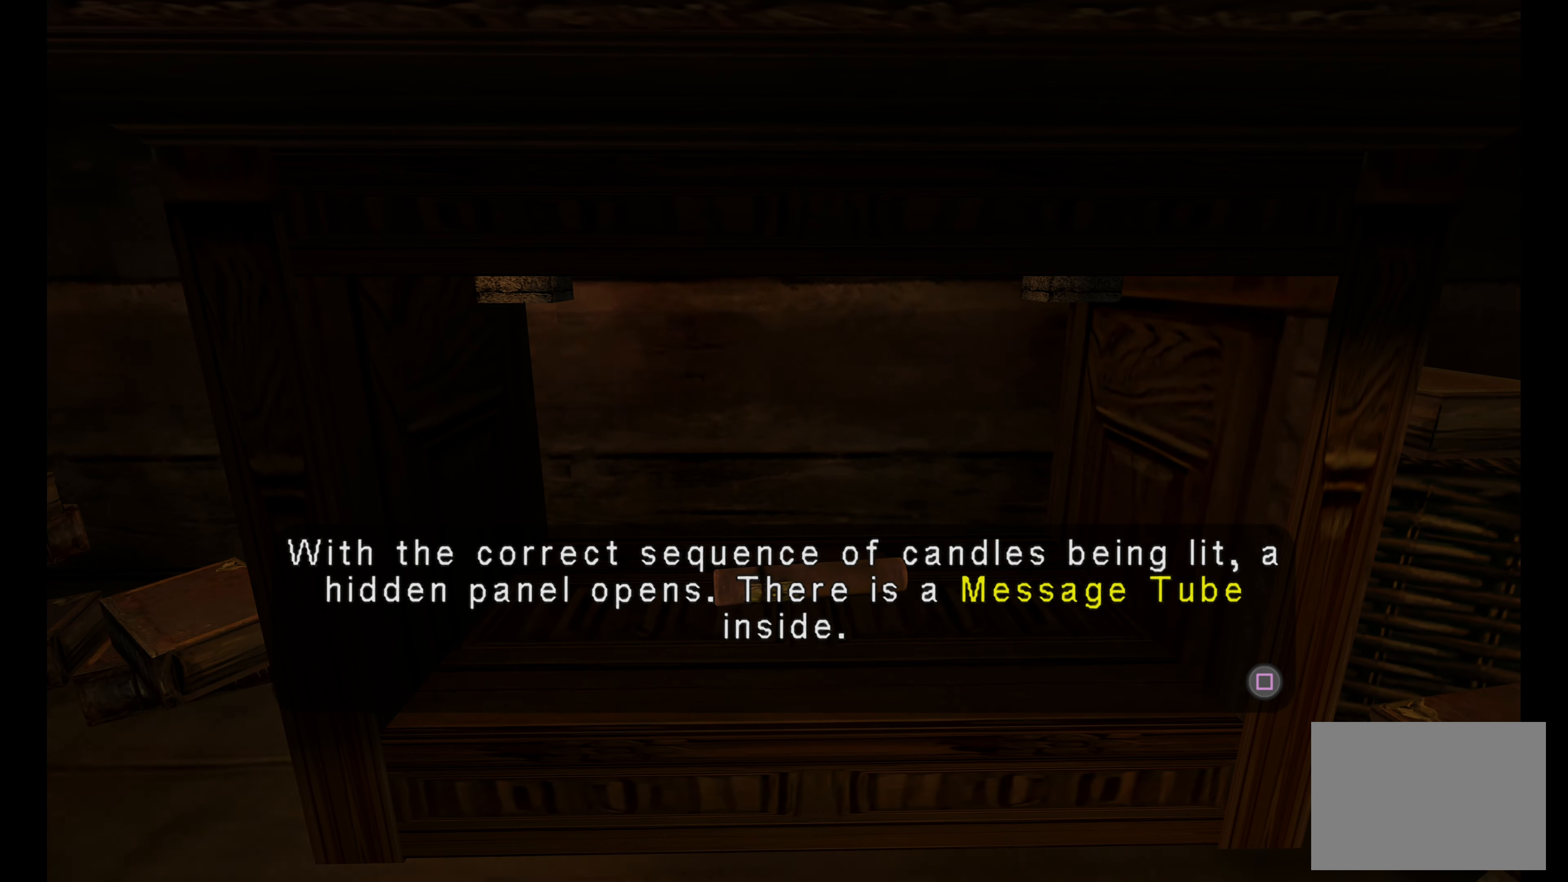
{"buttons": [], "left_stick": "center", "right_stick": "center", "button_events": []}
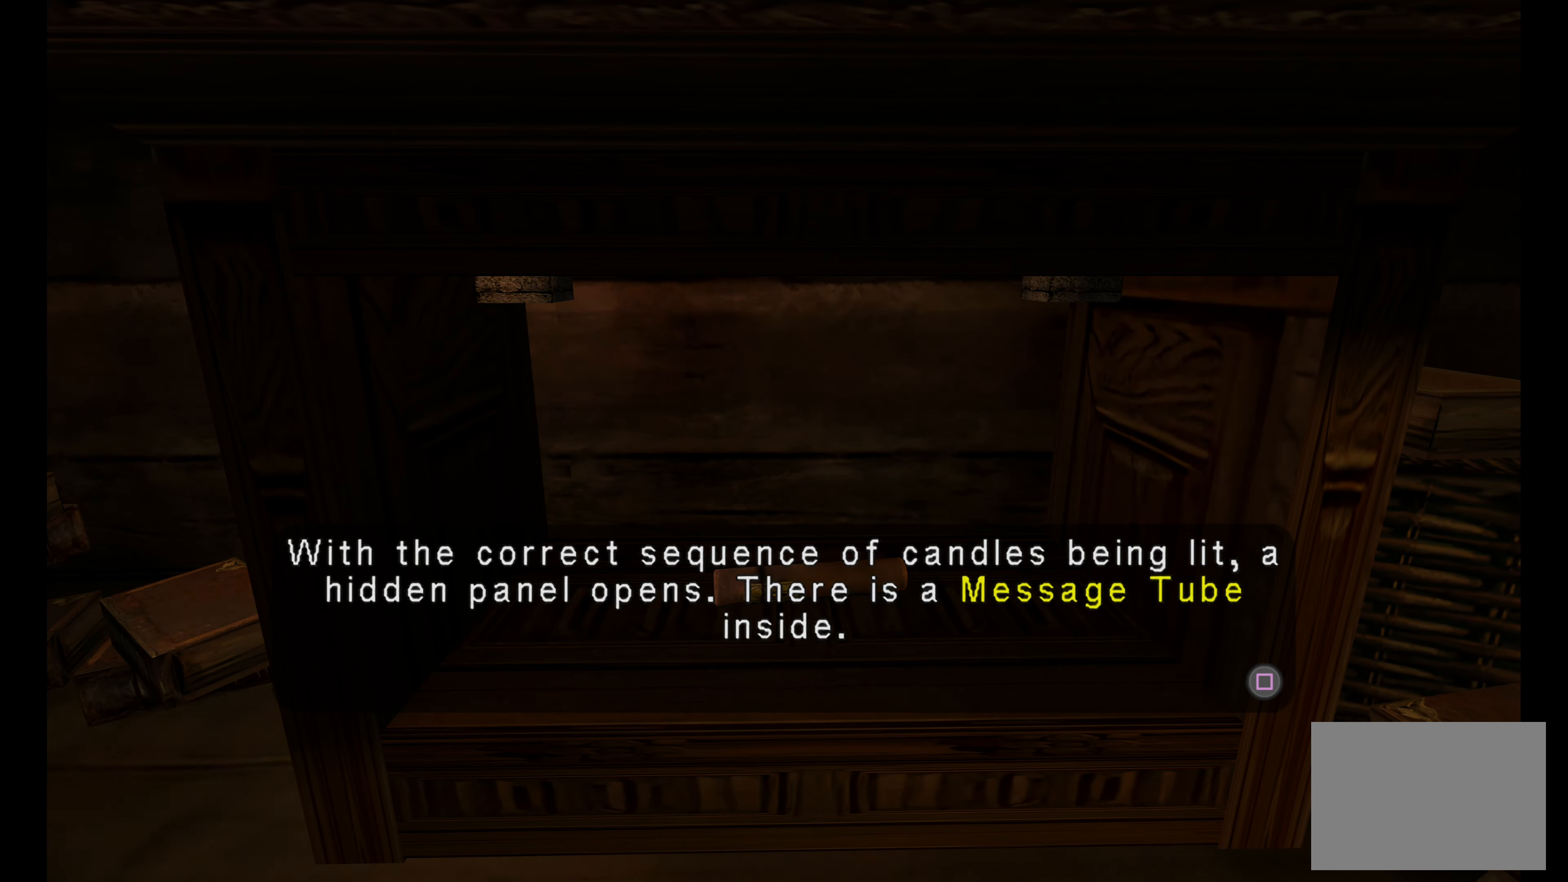
{"buttons": [], "left_stick": "center", "right_stick": "center", "button_events": []}
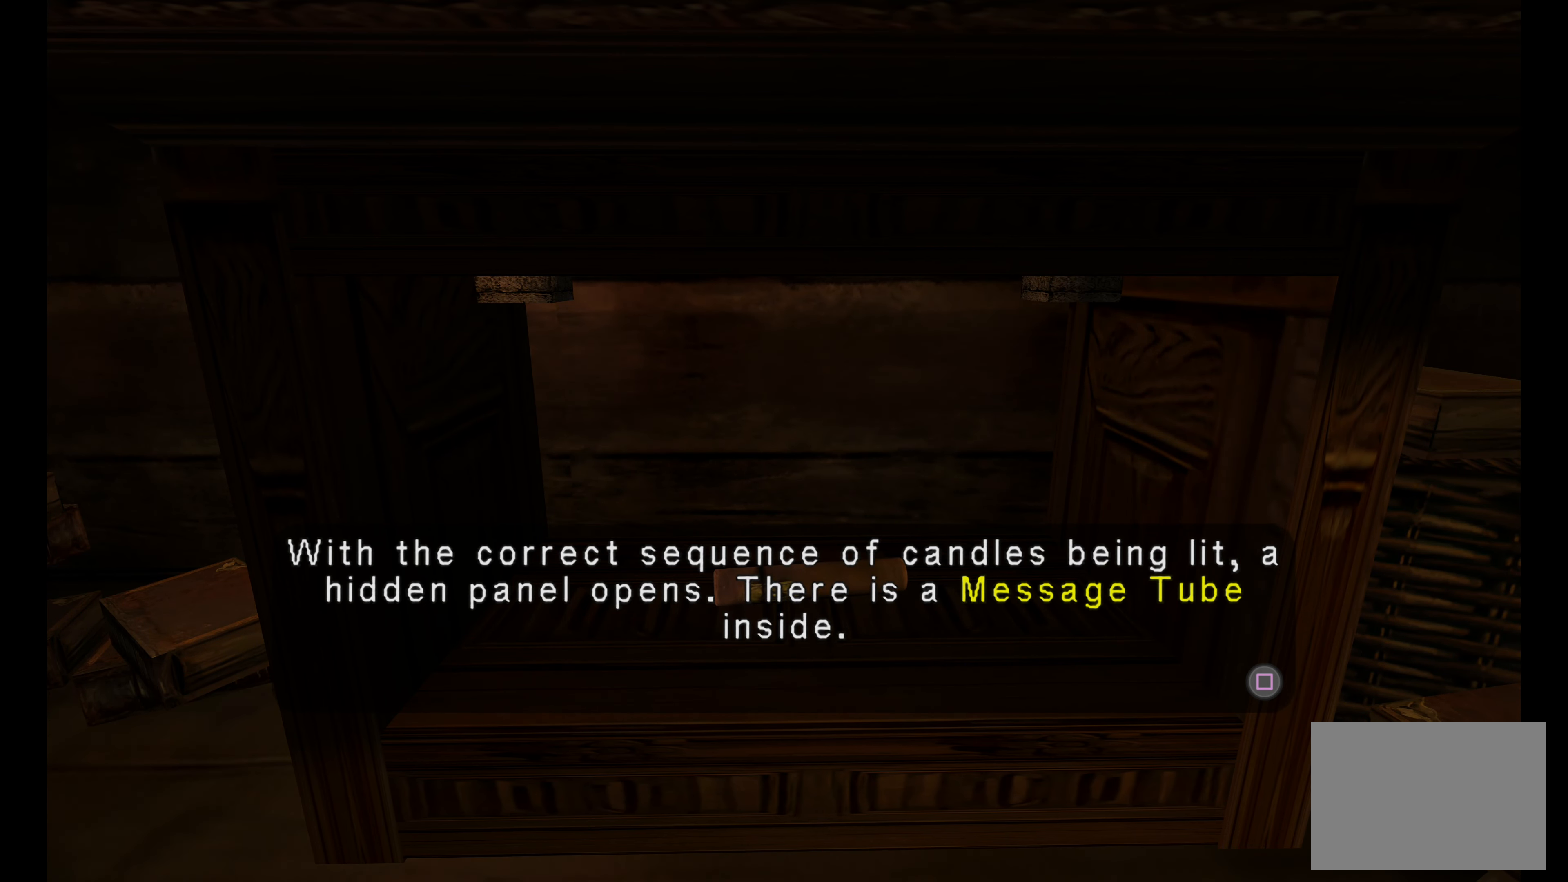
{"buttons": [], "left_stick": "center", "right_stick": "center", "button_events": [[366, "SQUARE", "down"], [500, "SQUARE", "up"]]}
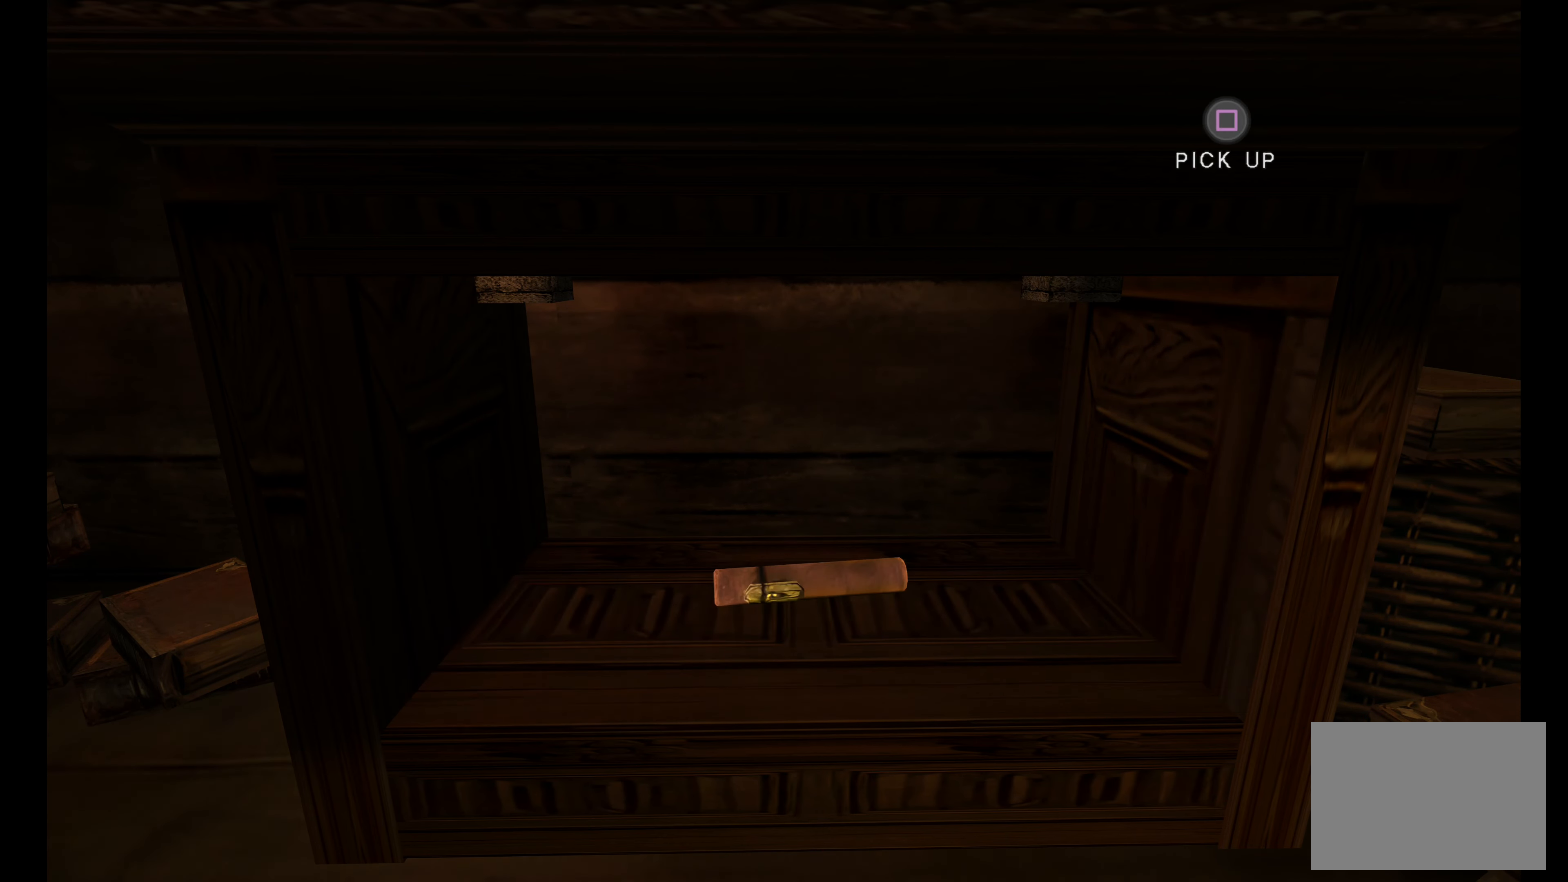
{"buttons": [], "left_stick": "center", "right_stick": "center", "button_events": []}
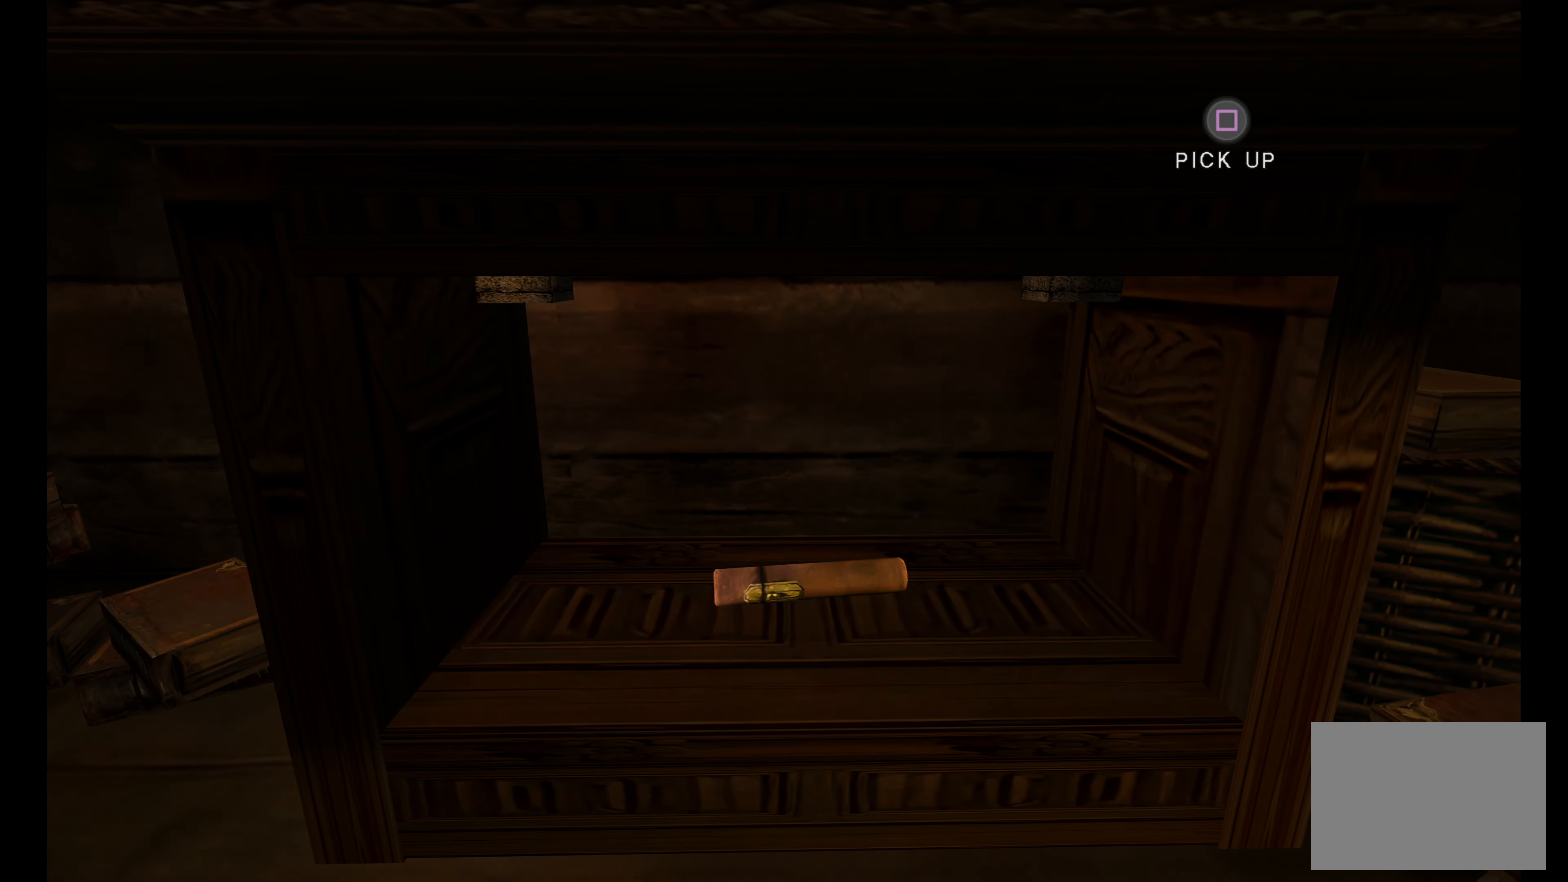
{"buttons": [], "left_stick": "center", "right_stick": "center", "button_events": []}
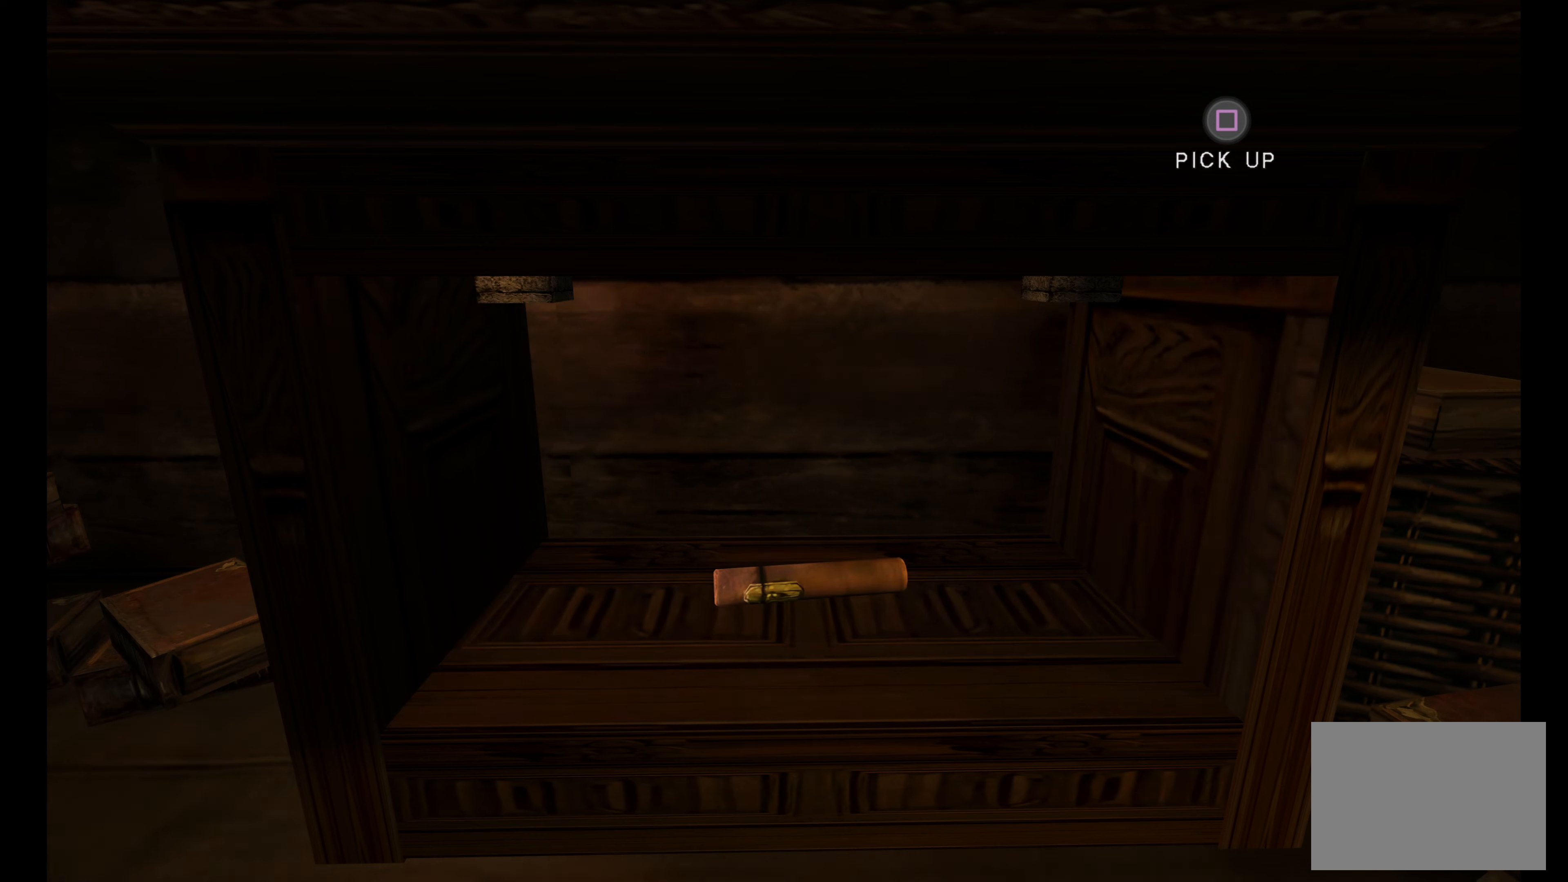
{"buttons": ["SQUARE"], "left_stick": "center", "right_stick": "center", "button_events": [[450, "SQUARE", "down"]]}
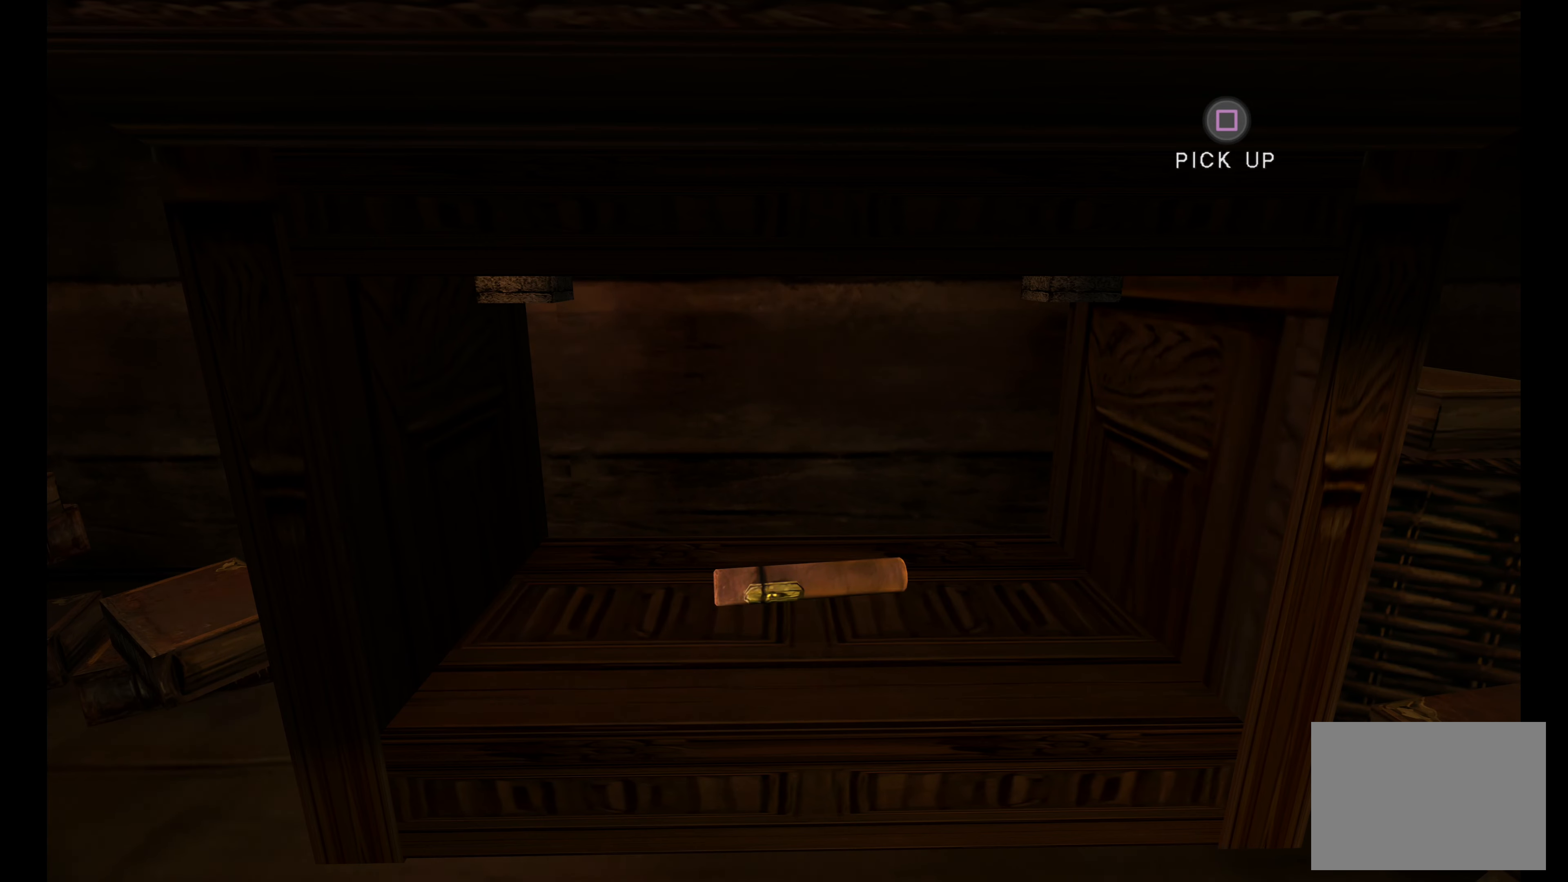
{"buttons": [], "left_stick": "center", "right_stick": "center", "button_events": [[33, "SQUARE", "up"]]}
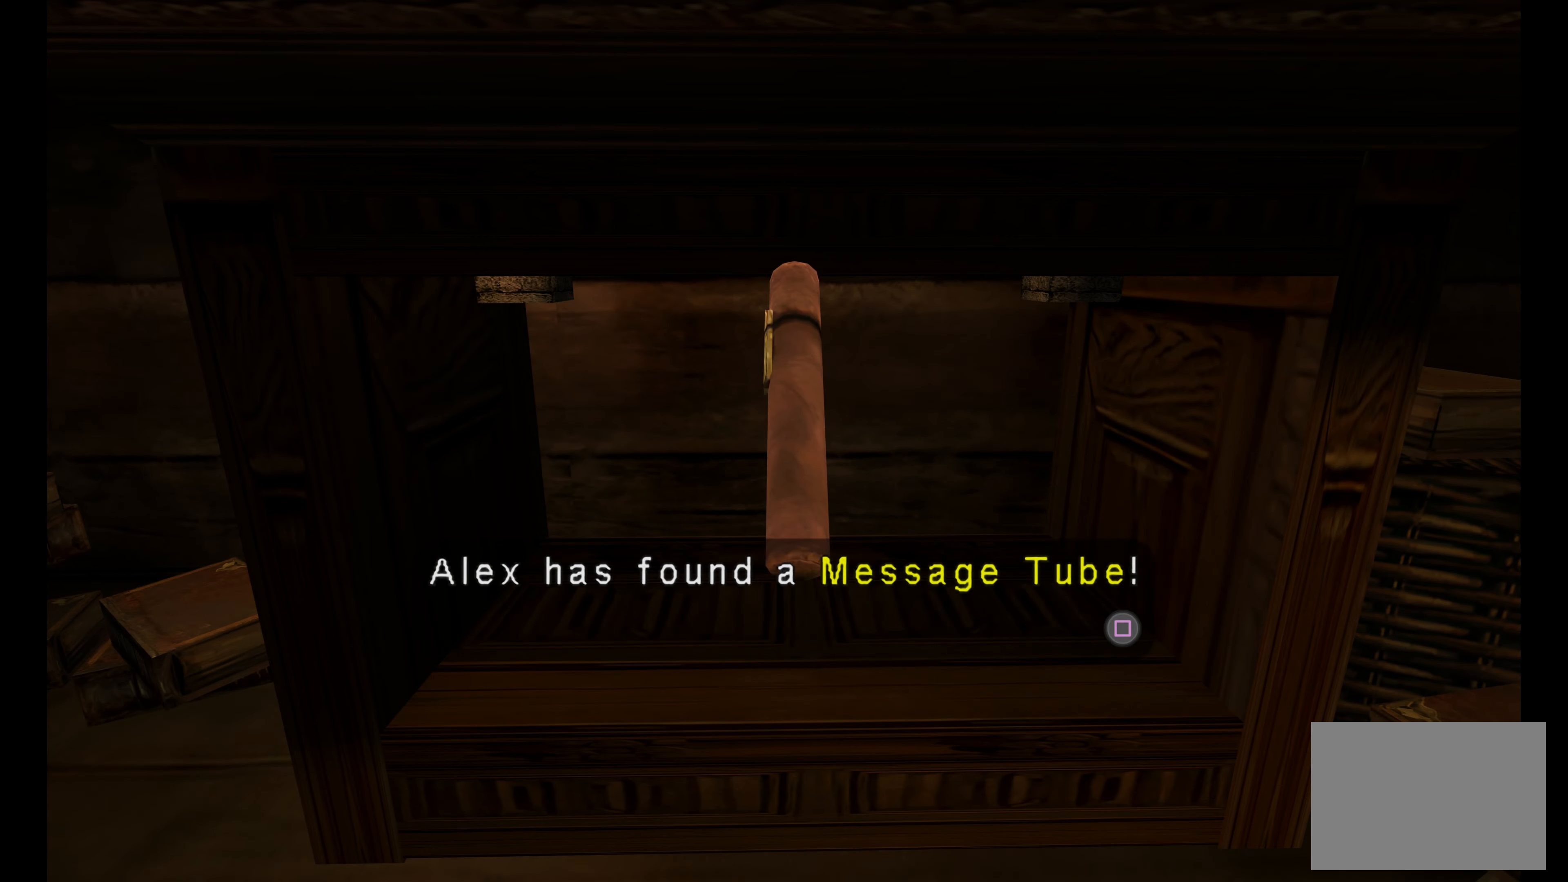
{"buttons": [], "left_stick": "center", "right_stick": "center", "button_events": []}
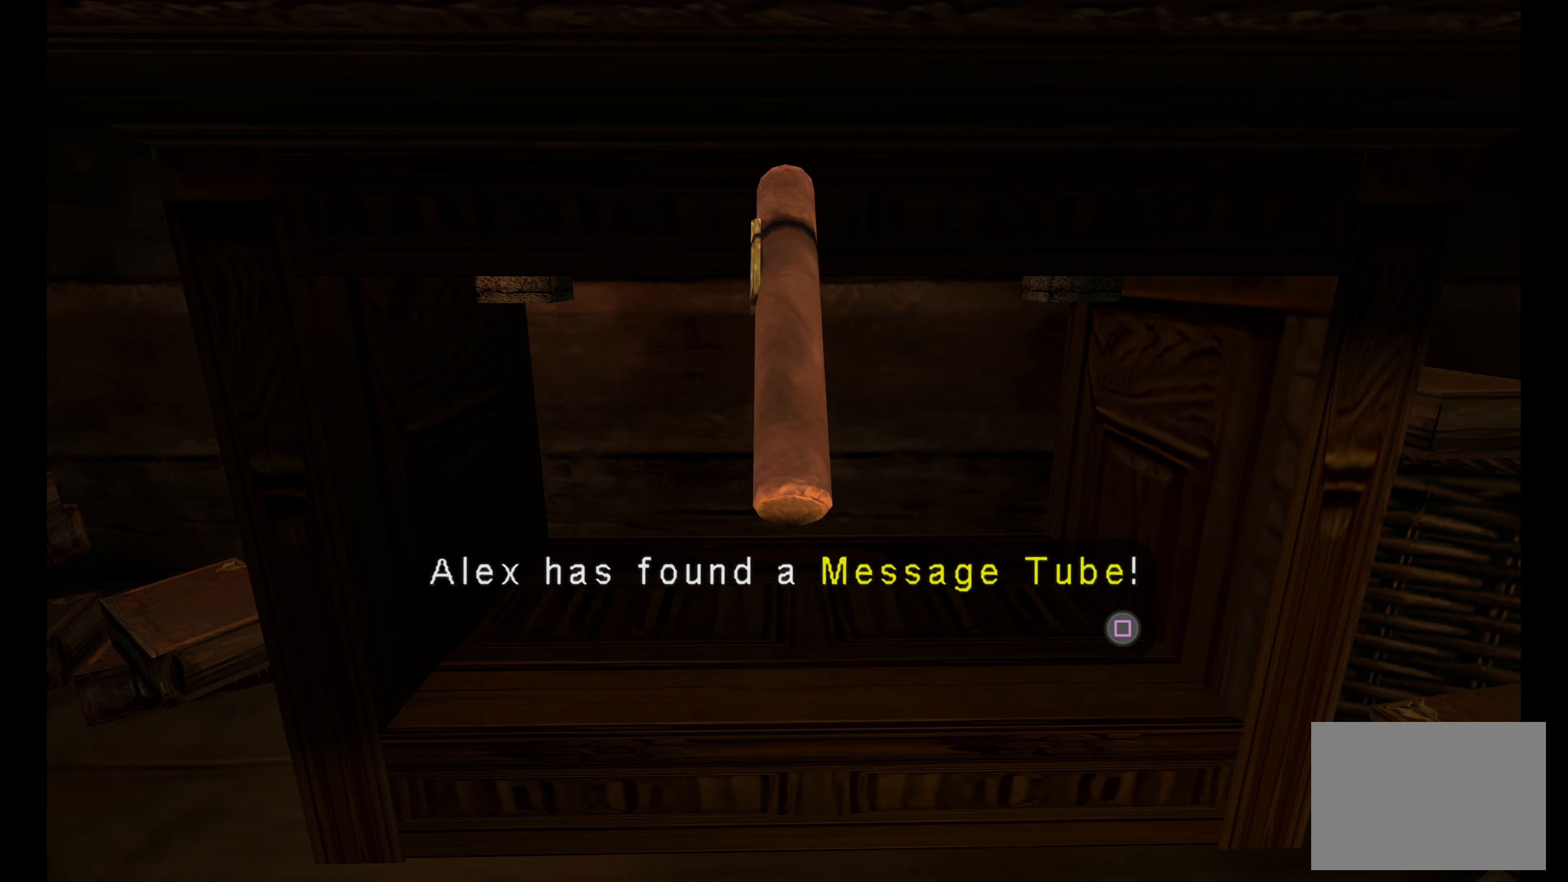
{"buttons": [], "left_stick": "center", "right_stick": "center", "button_events": []}
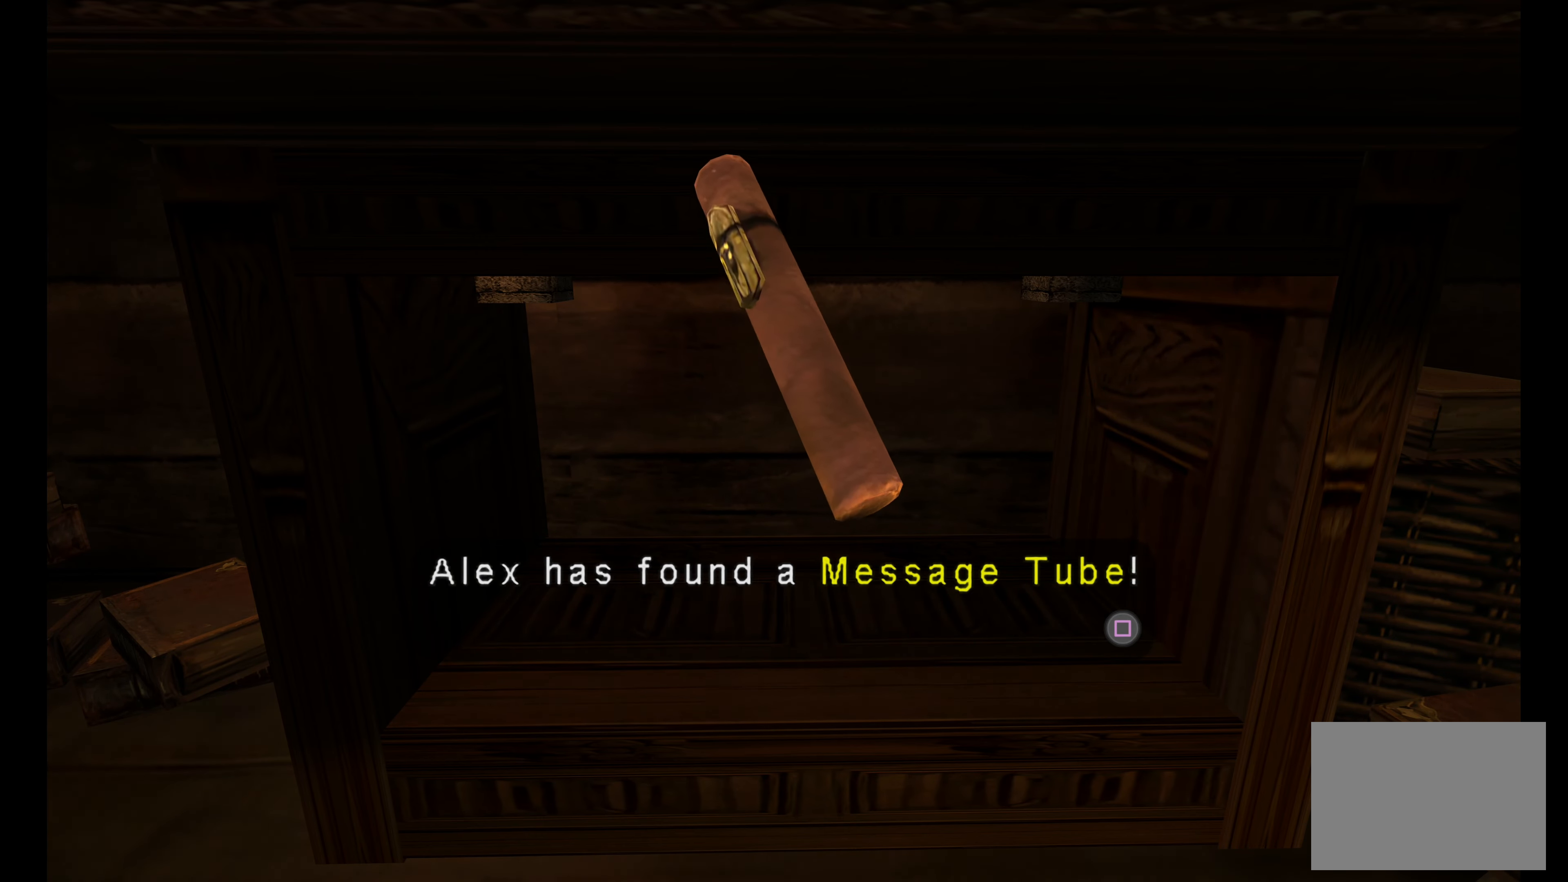
{"buttons": [], "left_stick": "center", "right_stick": "center", "button_events": []}
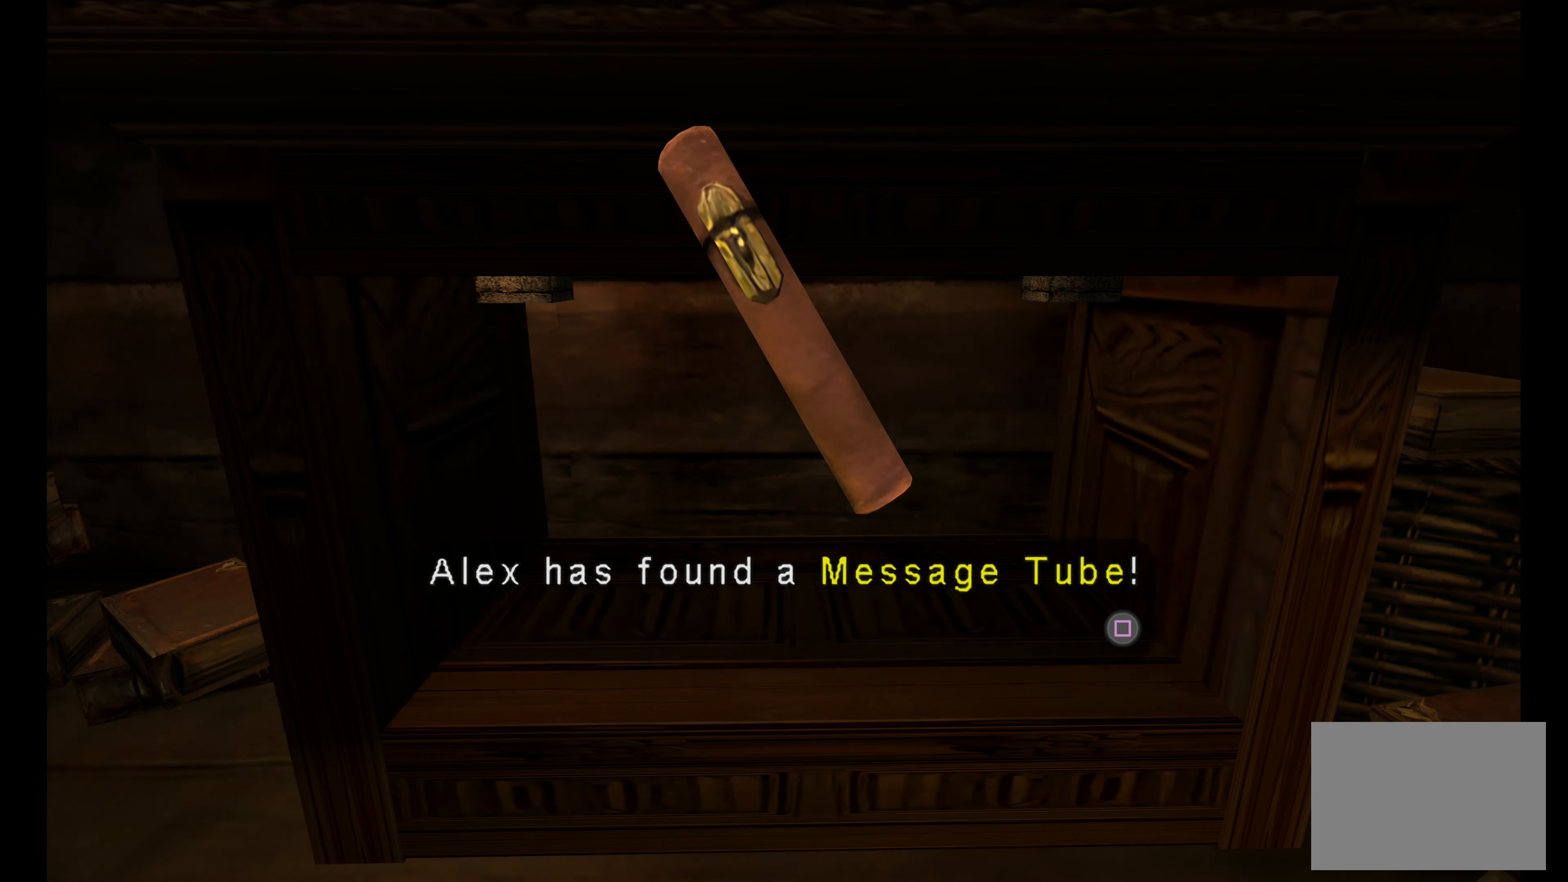
{"buttons": [], "left_stick": "center", "right_stick": "center", "button_events": [[217, "SQUARE", "down"], [417, "SQUARE", "up"]]}
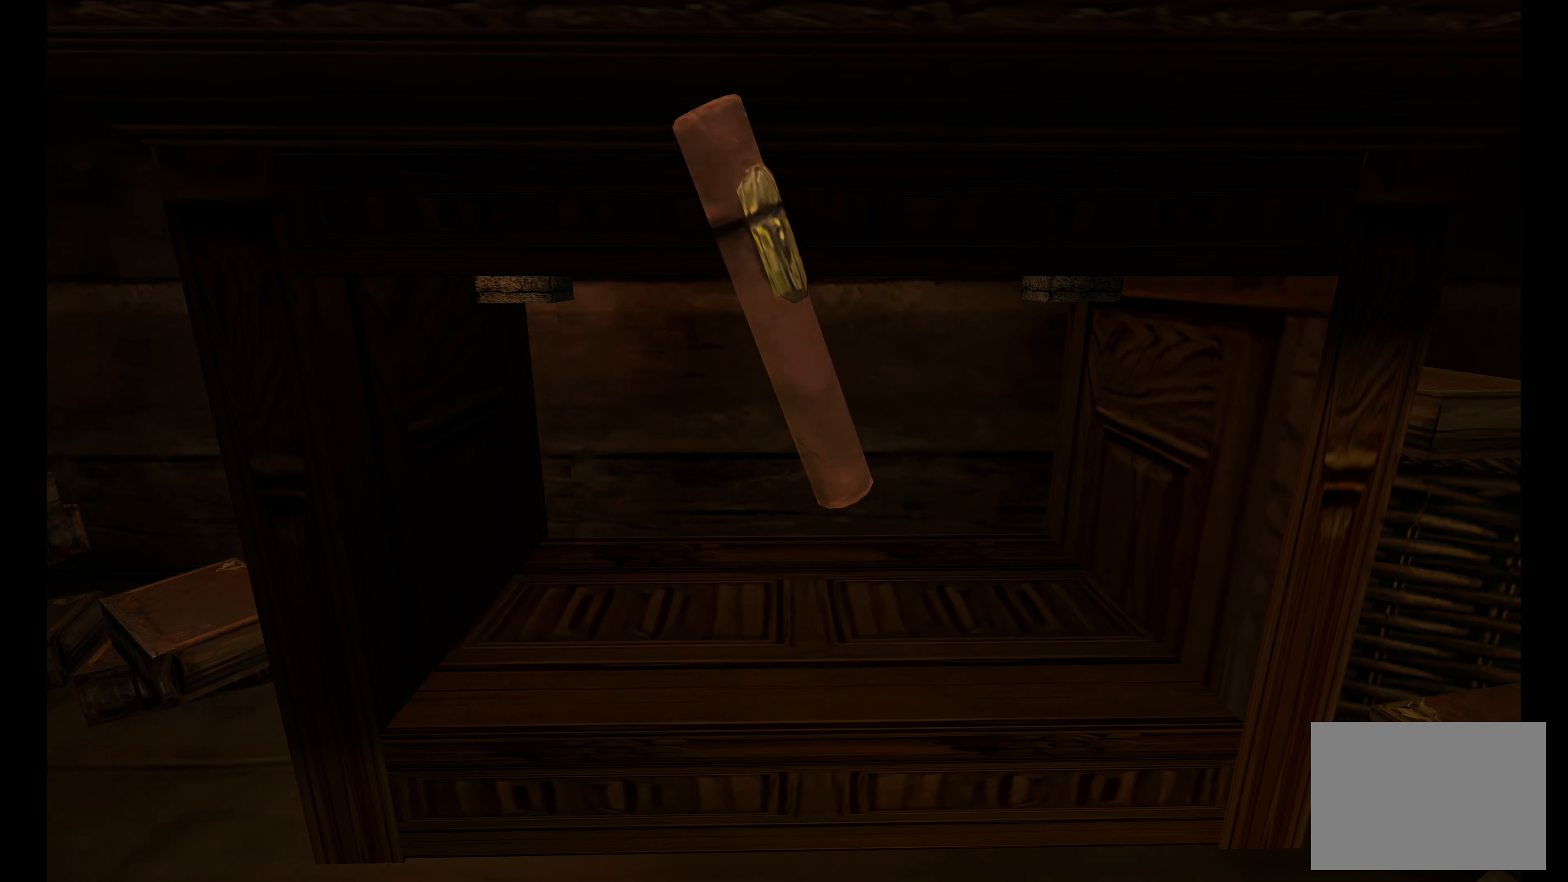
{"buttons": [], "left_stick": "center", "right_stick": "center", "button_events": []}
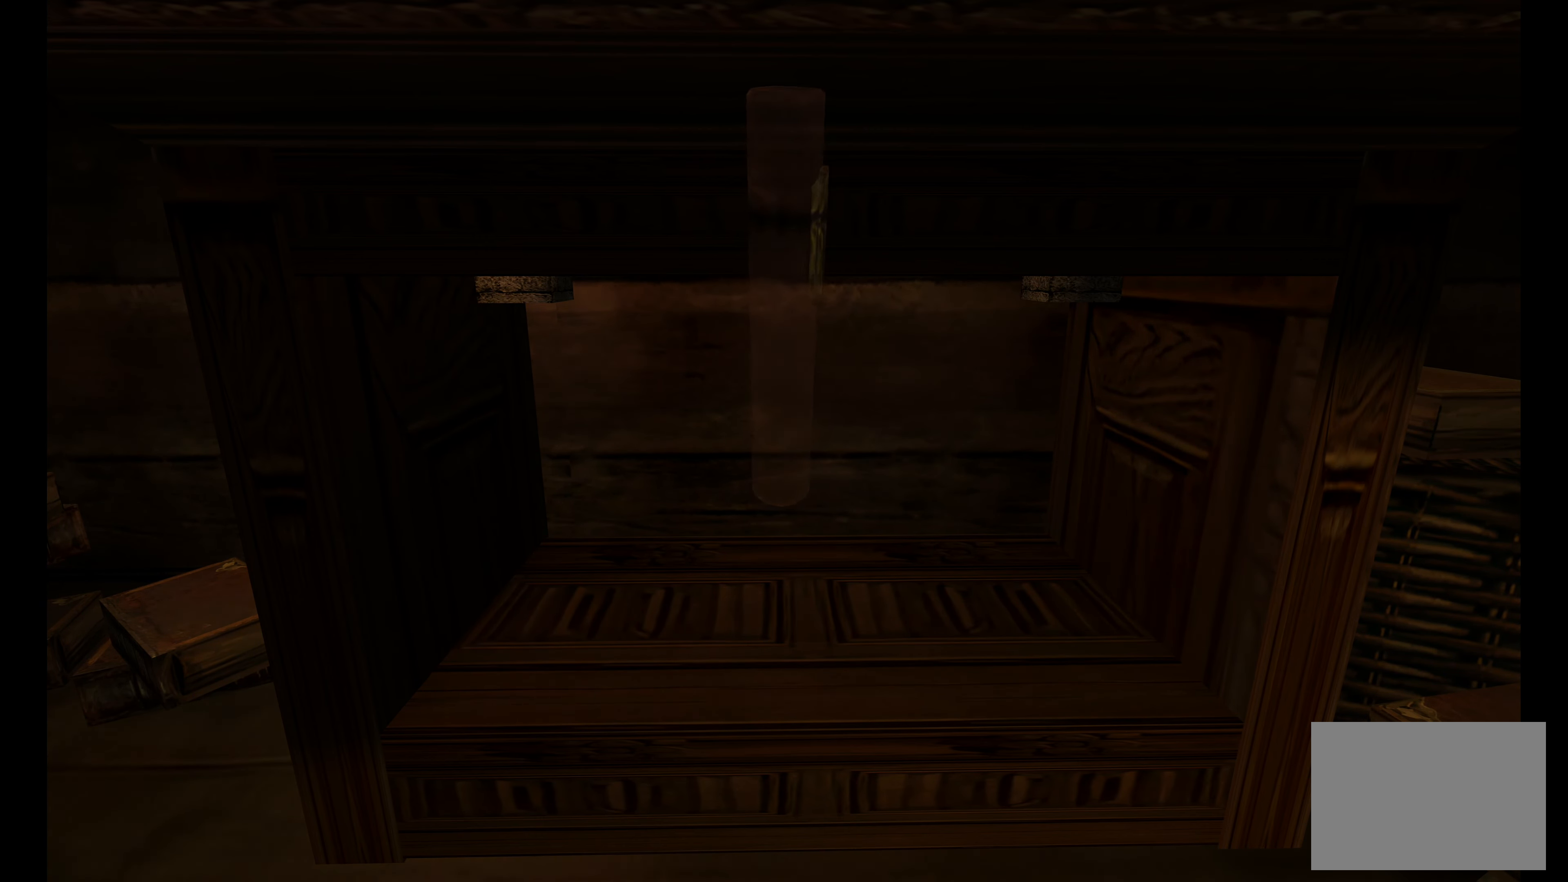
{"buttons": [], "left_stick": "center", "right_stick": "center", "button_events": []}
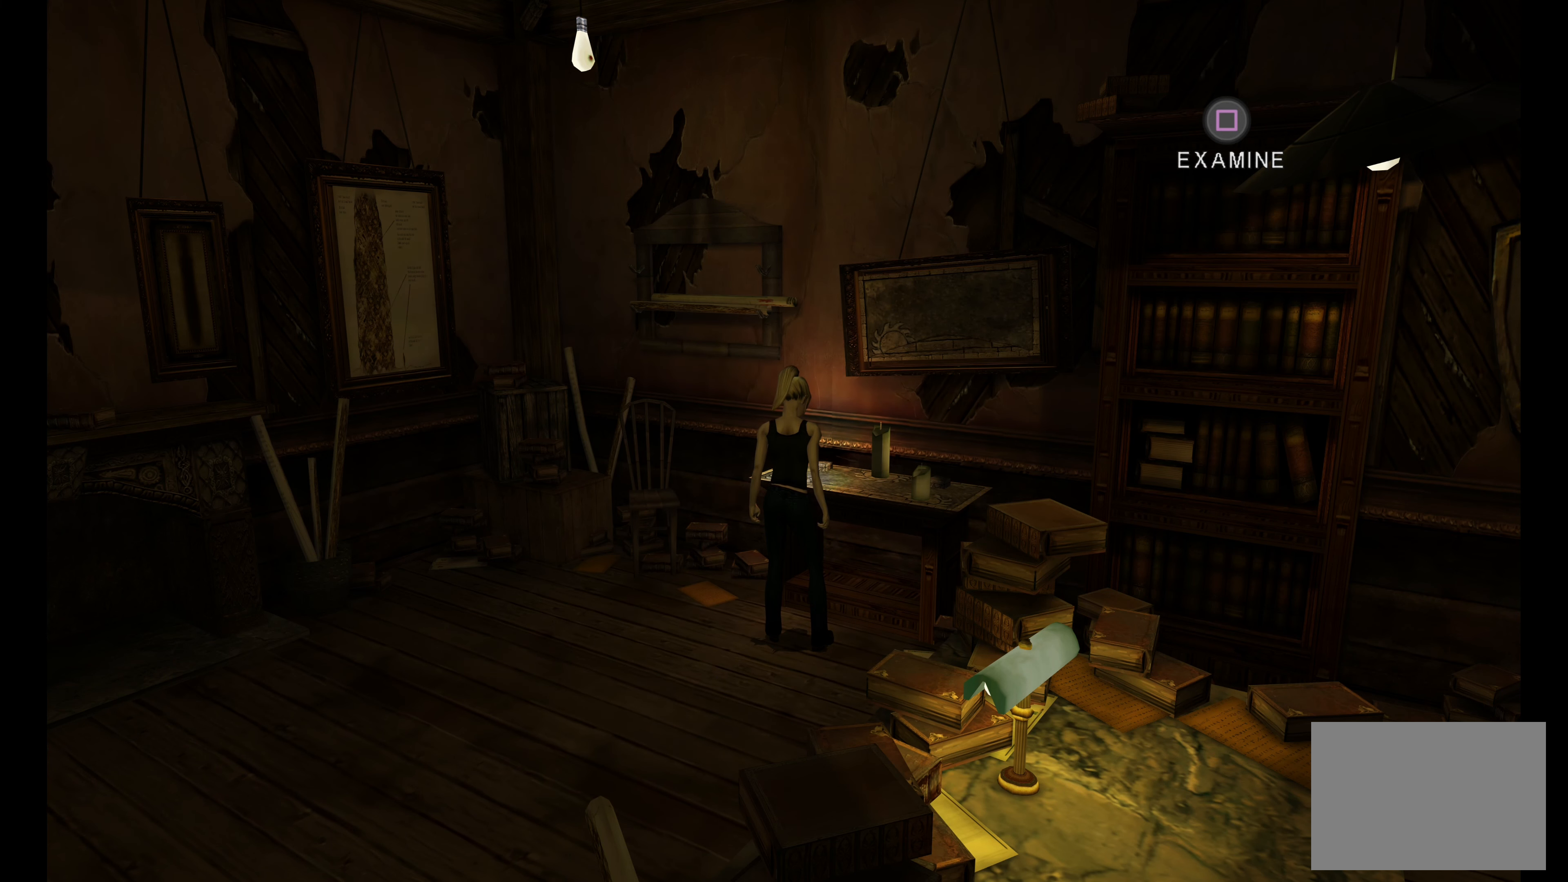
{"buttons": [], "left_stick": "down", "right_stick": "center", "button_events": []}
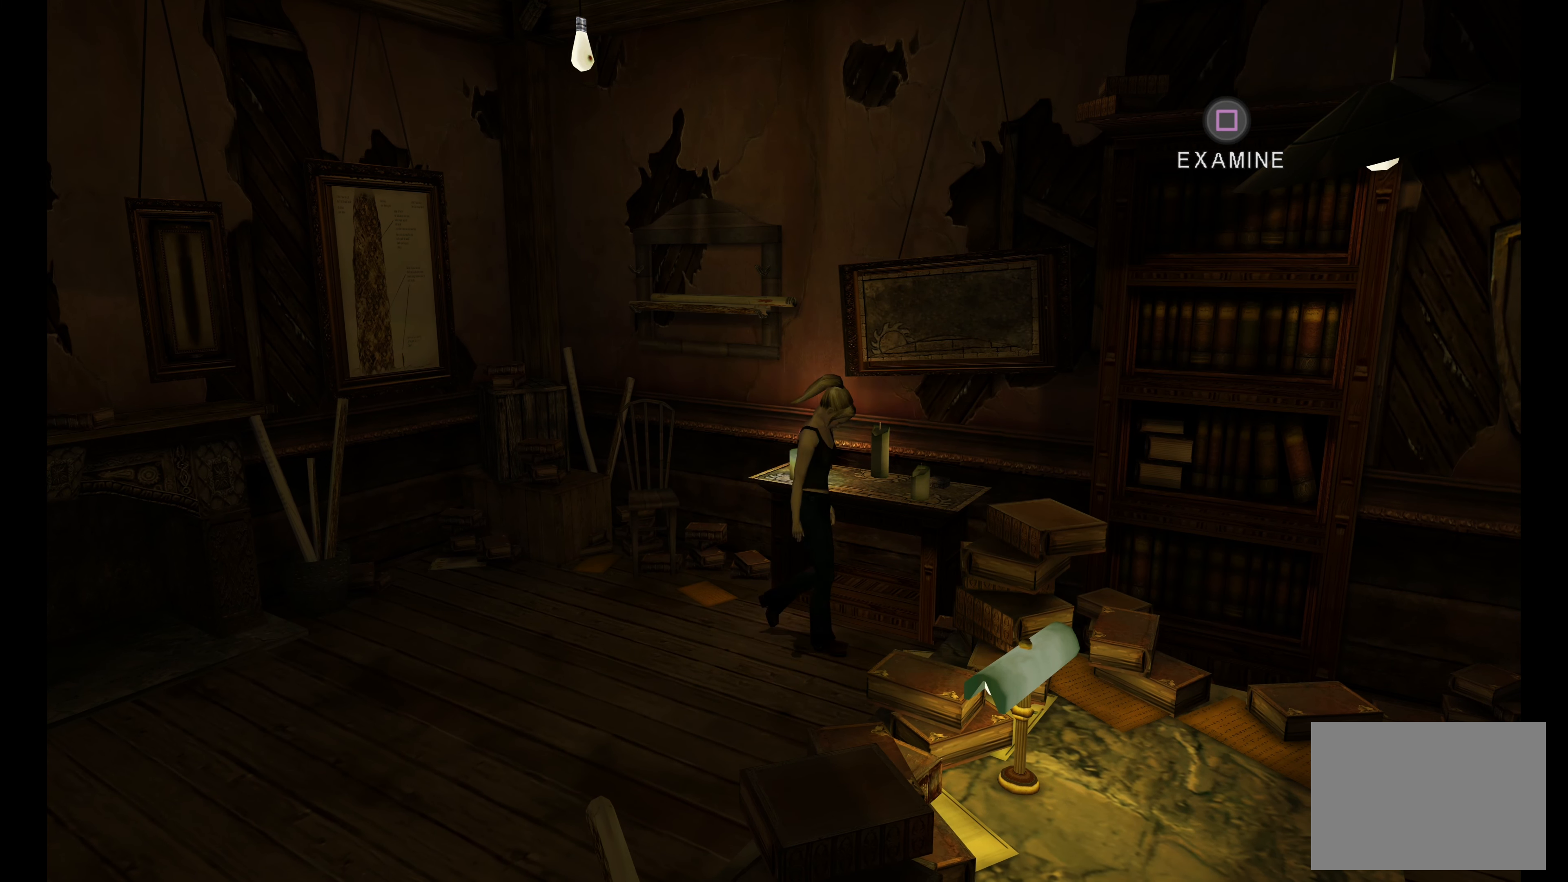
{"buttons": [], "left_stick": "down-right", "right_stick": "center", "button_events": []}
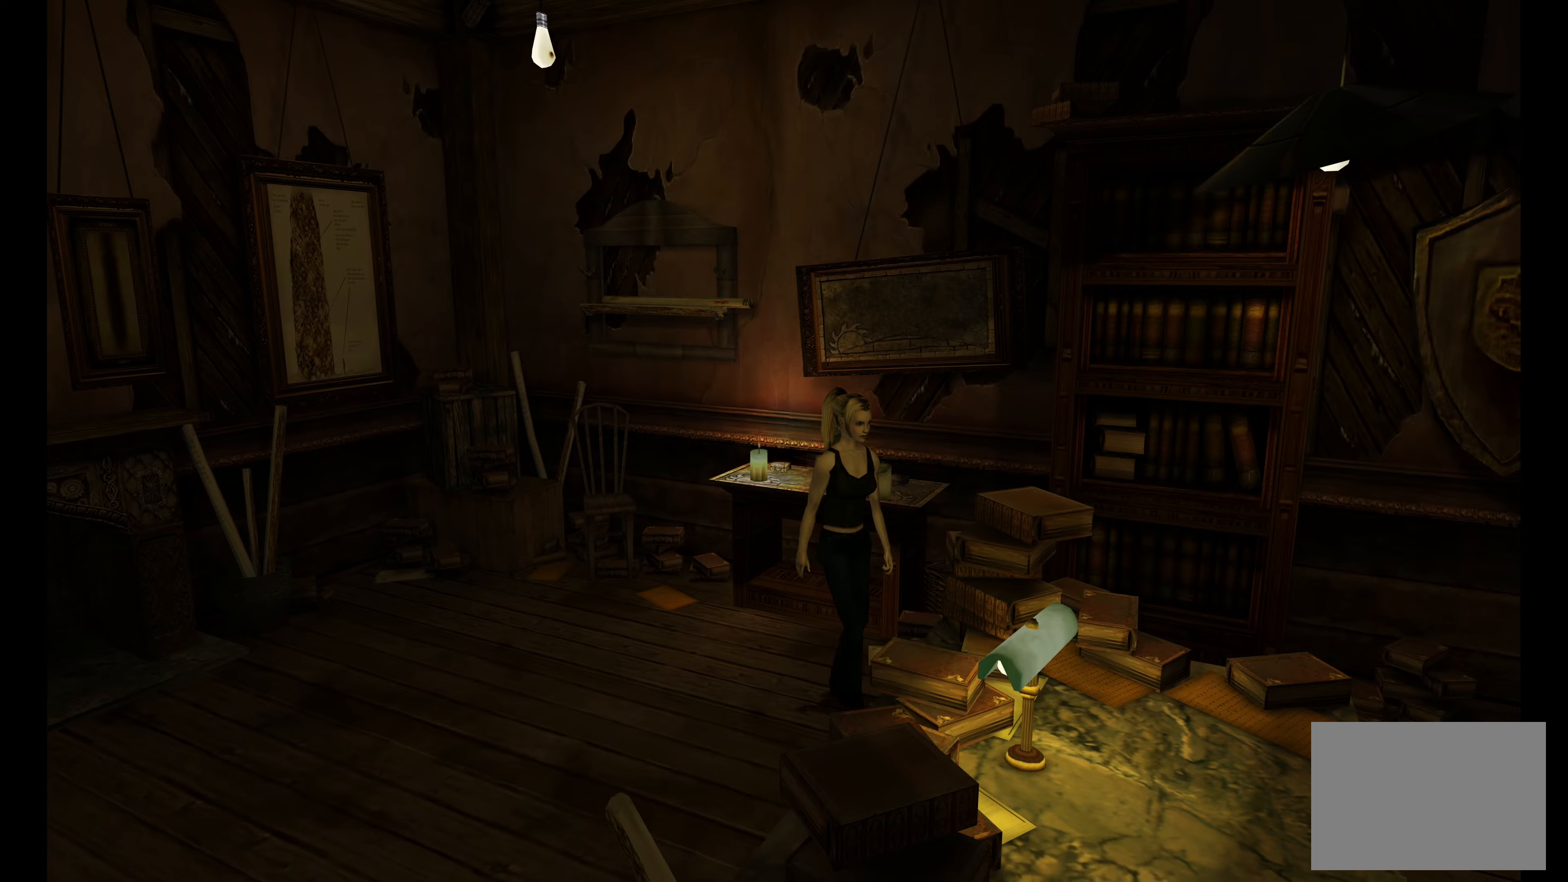
{"buttons": [], "left_stick": "right", "right_stick": "center", "button_events": []}